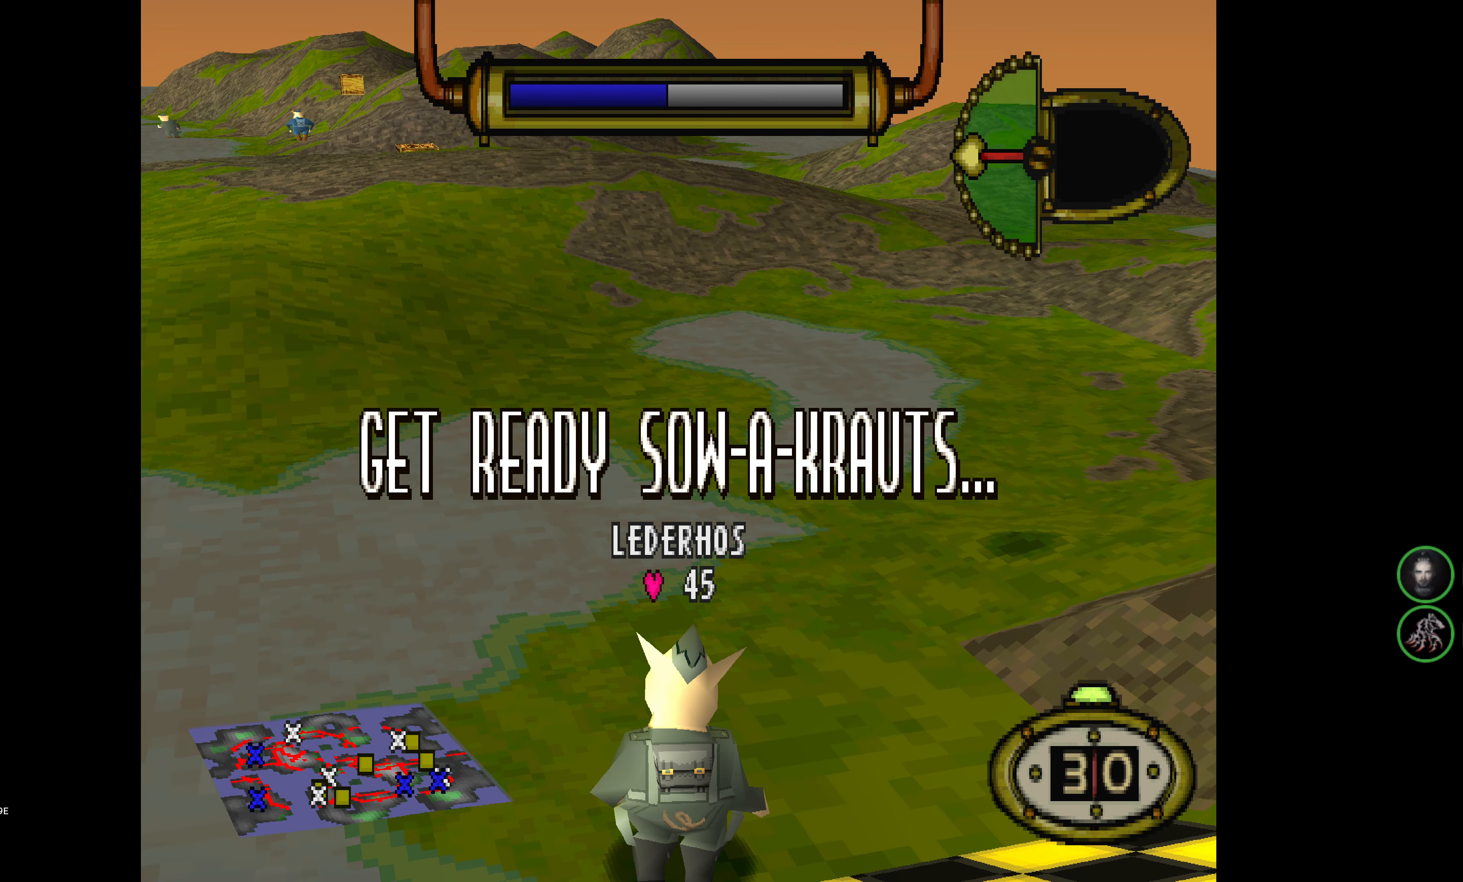
Gameplay with a controller (PlayStation layout); each line is a JSON object with the inputs held at the frame after it. "events" lists button and stick changes between this image and that frame as [ms after this image, input, new state], when the widget could be followed in between. Not read: left_stick right_stick.
{"buttons": ["DPAD_RIGHT"], "events": [[150, "DPAD_RIGHT", "down"]]}
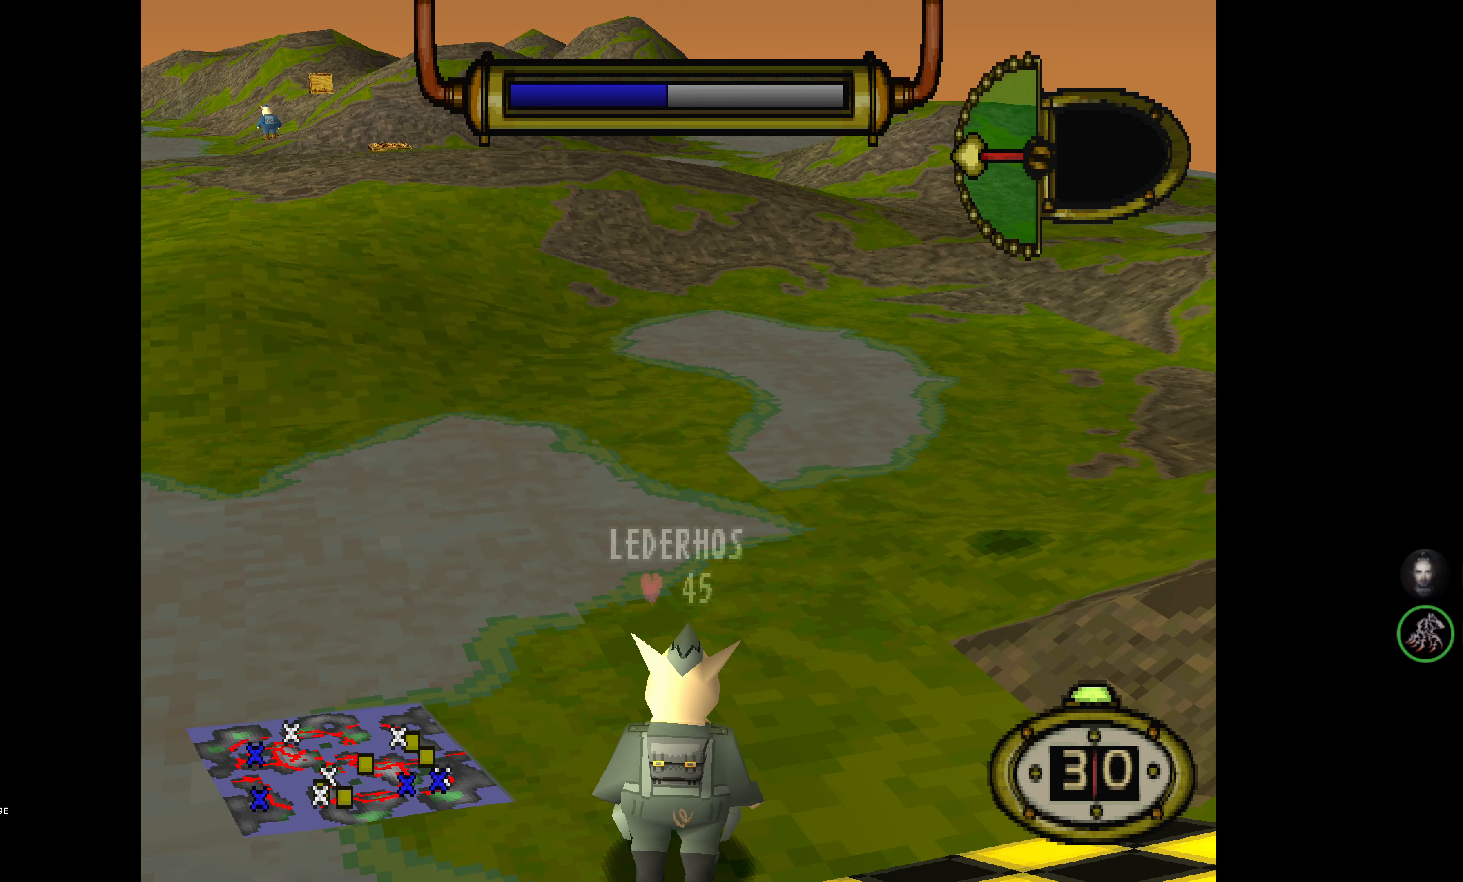
{"buttons": ["DPAD_RIGHT"], "events": []}
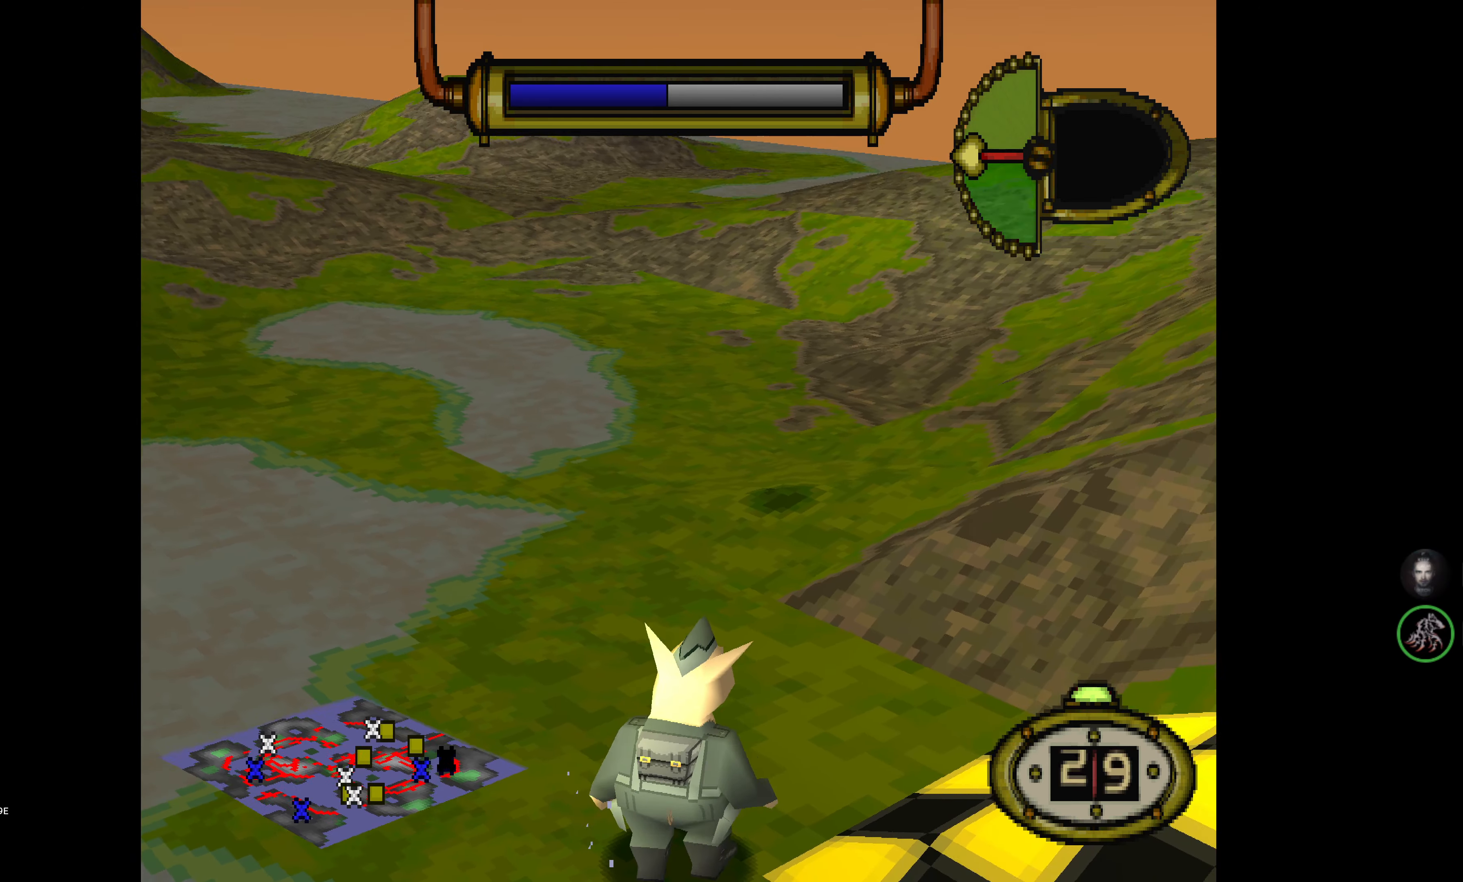
{"buttons": [], "events": [[484, "DPAD_RIGHT", "up"]]}
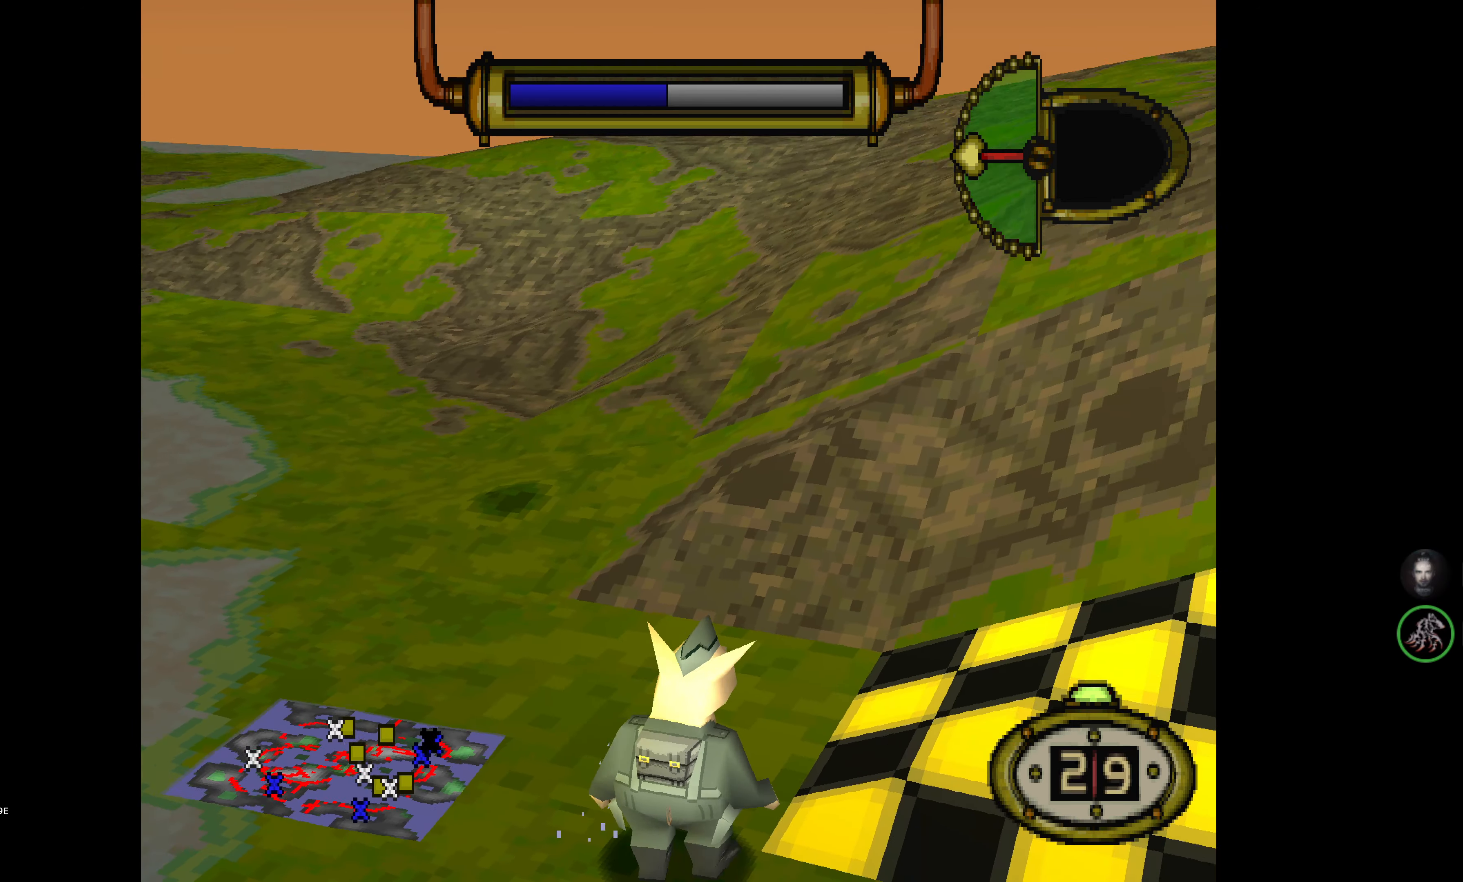
{"buttons": ["DPAD_LEFT"], "events": [[134, "DPAD_LEFT", "down"], [200, "DPAD_LEFT", "up"], [367, "DPAD_LEFT", "down"]]}
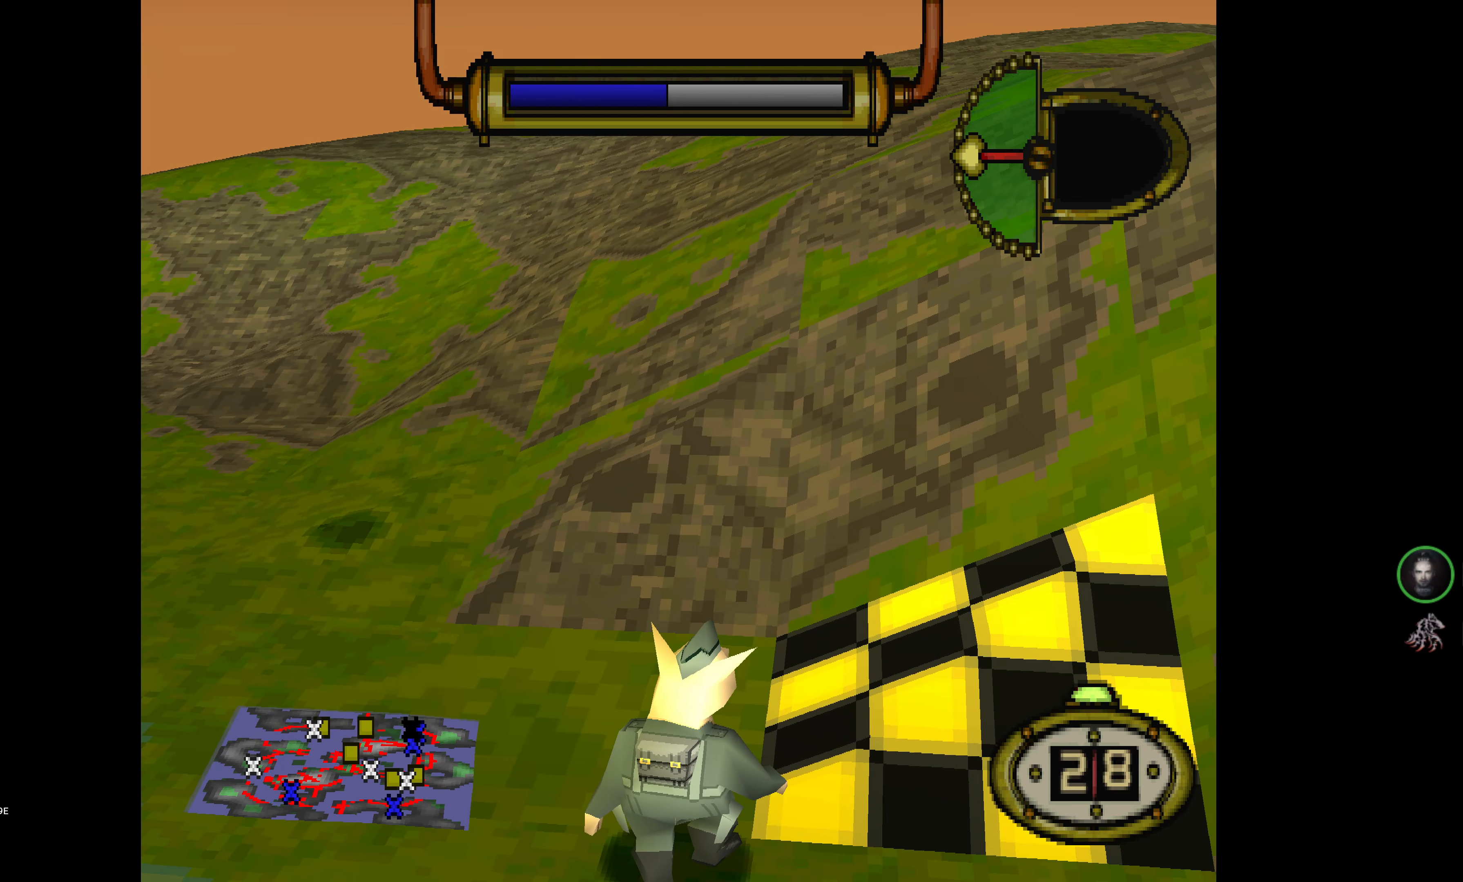
{"buttons": ["DPAD_LEFT"], "events": []}
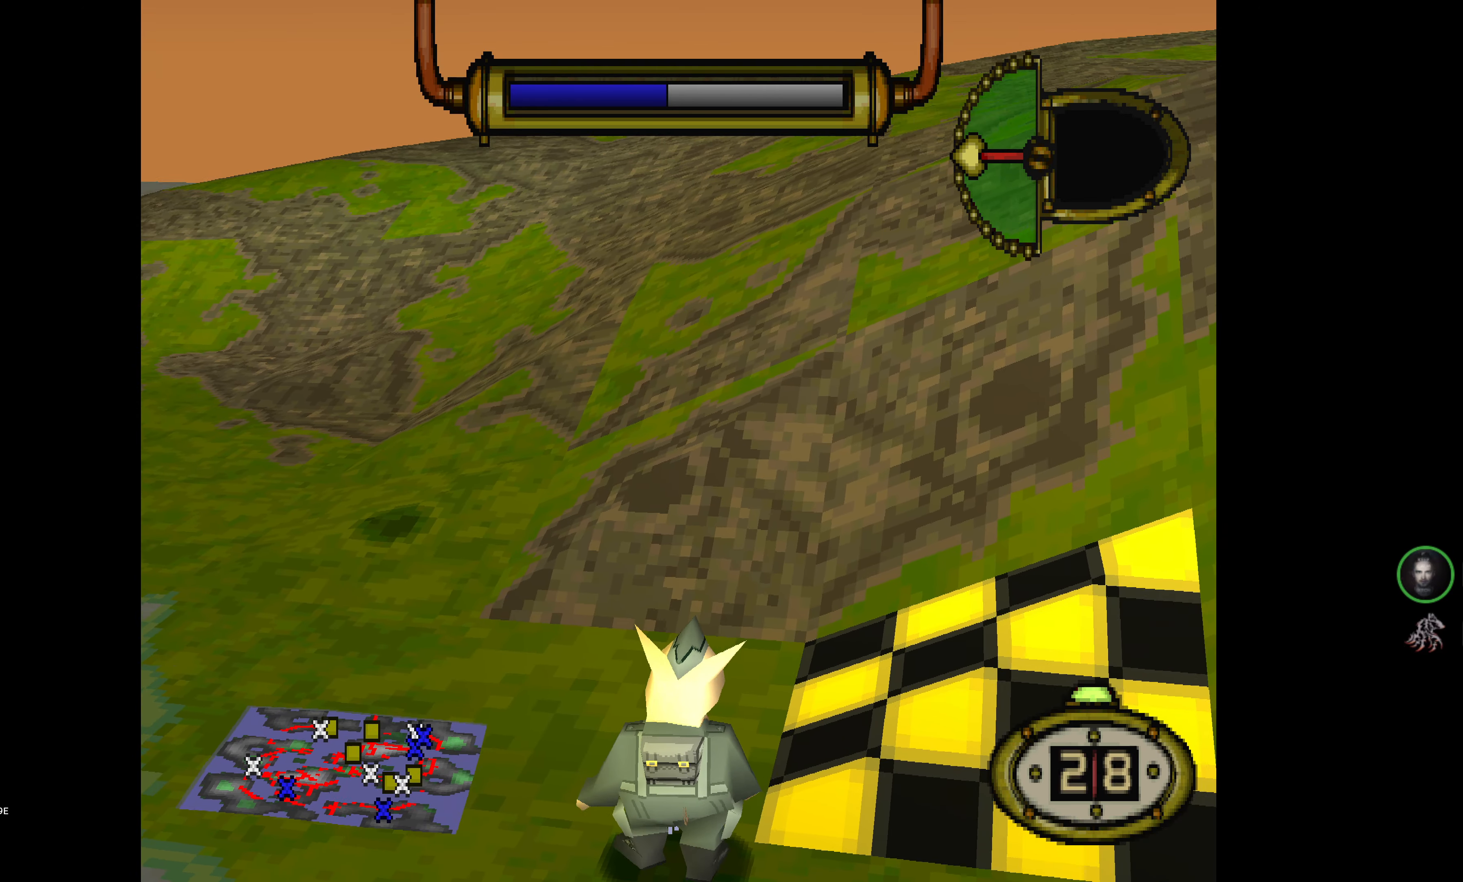
{"buttons": ["DPAD_LEFT"], "events": []}
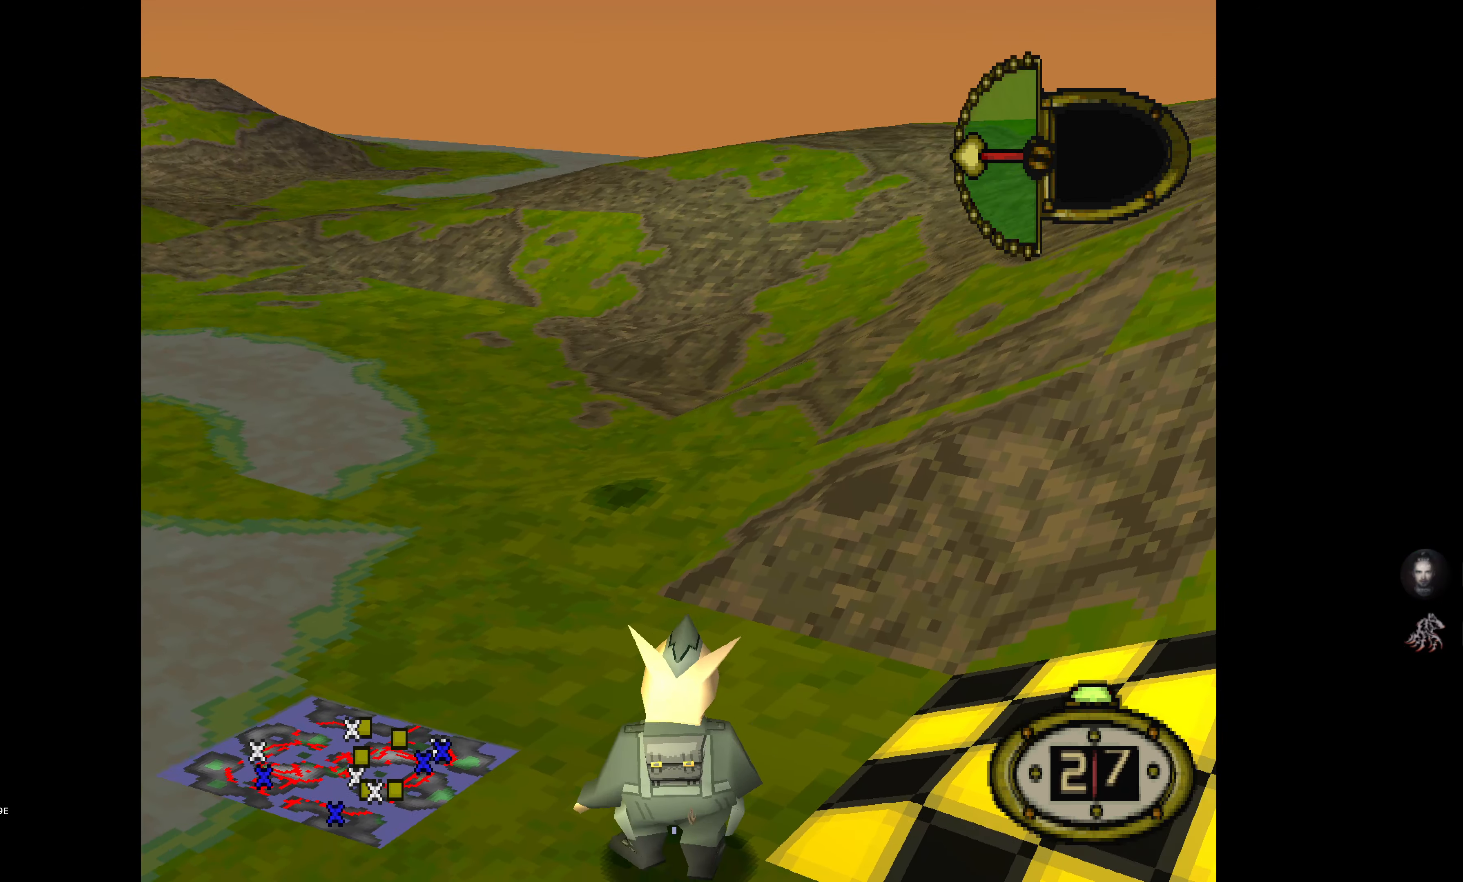
{"buttons": ["DPAD_UP", "DPAD_RIGHT"], "events": [[117, "DPAD_UP", "down"], [150, "DPAD_LEFT", "up"], [217, "DPAD_RIGHT", "down"]]}
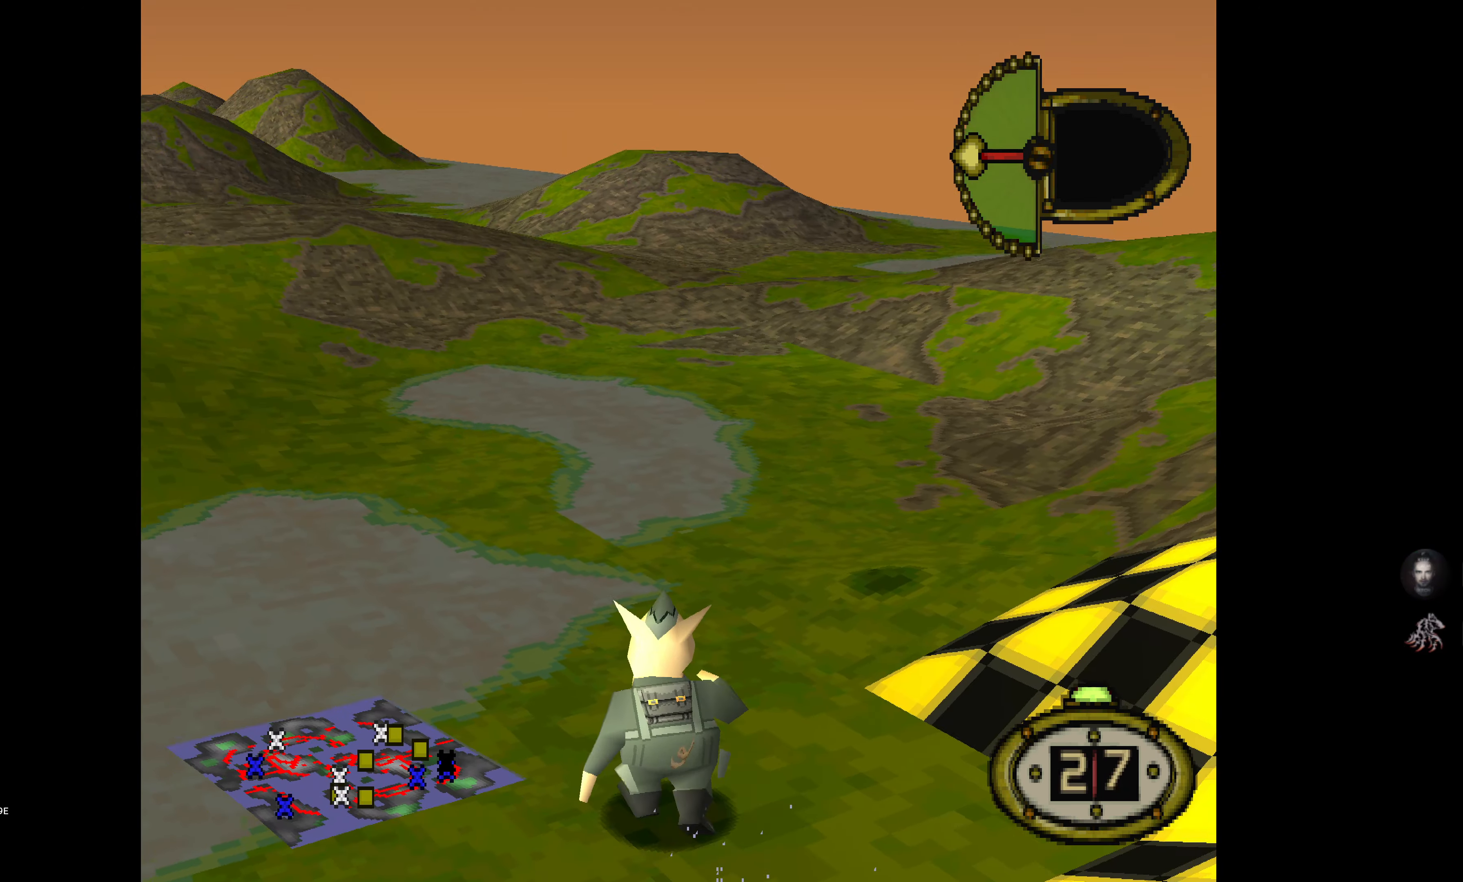
{"buttons": ["DPAD_LEFT"], "events": [[17, "DPAD_RIGHT", "up"], [67, "DPAD_LEFT", "down"], [84, "DPAD_UP", "up"]]}
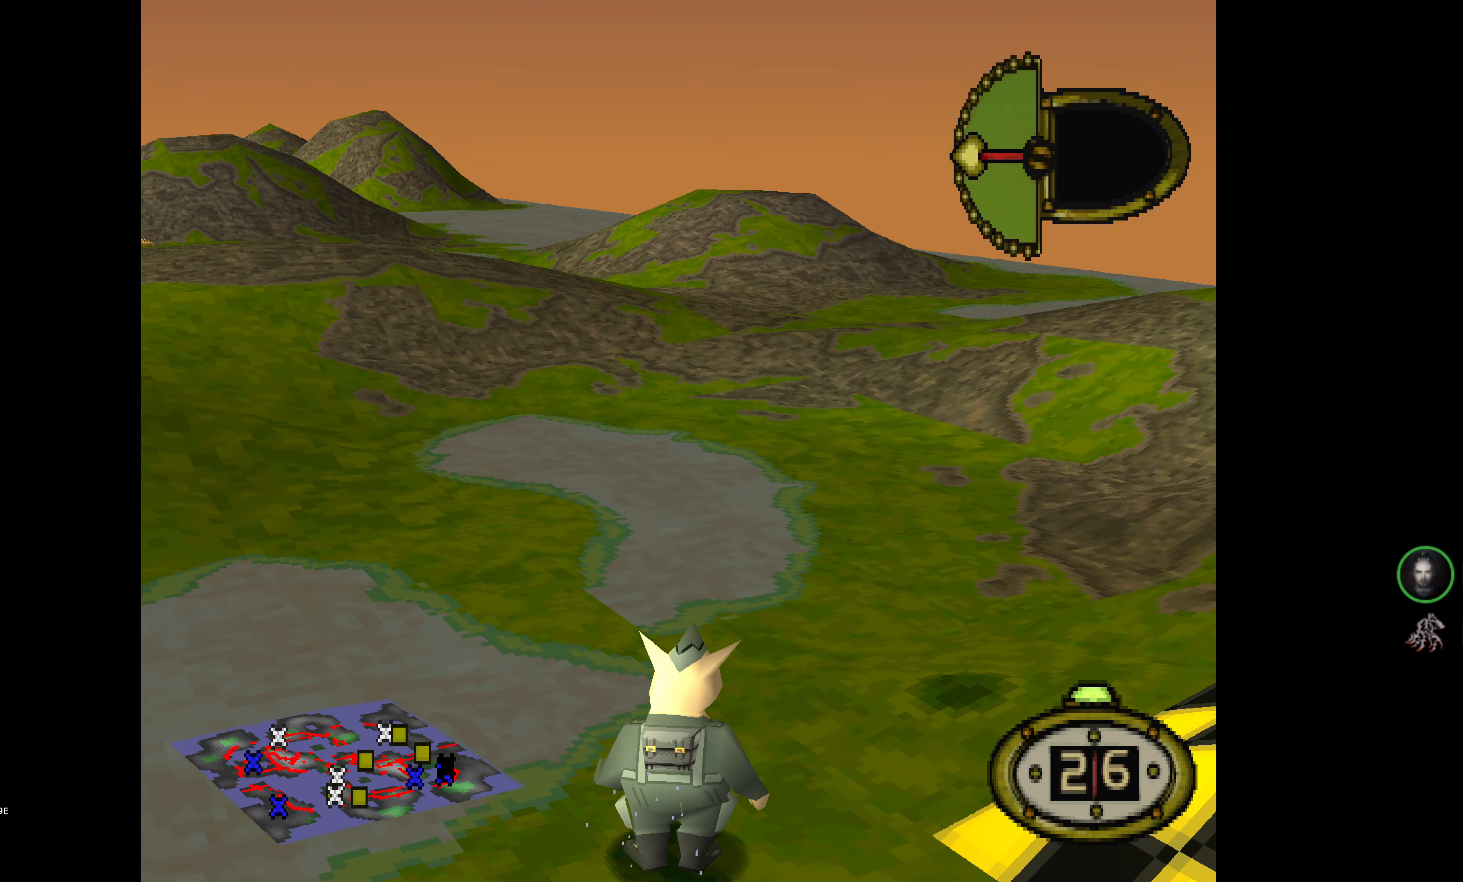
{"buttons": ["DPAD_UP"], "events": [[84, "DPAD_UP", "down"], [184, "DPAD_LEFT", "up"], [184, "SQUARE", "down"], [300, "SQUARE", "up"]]}
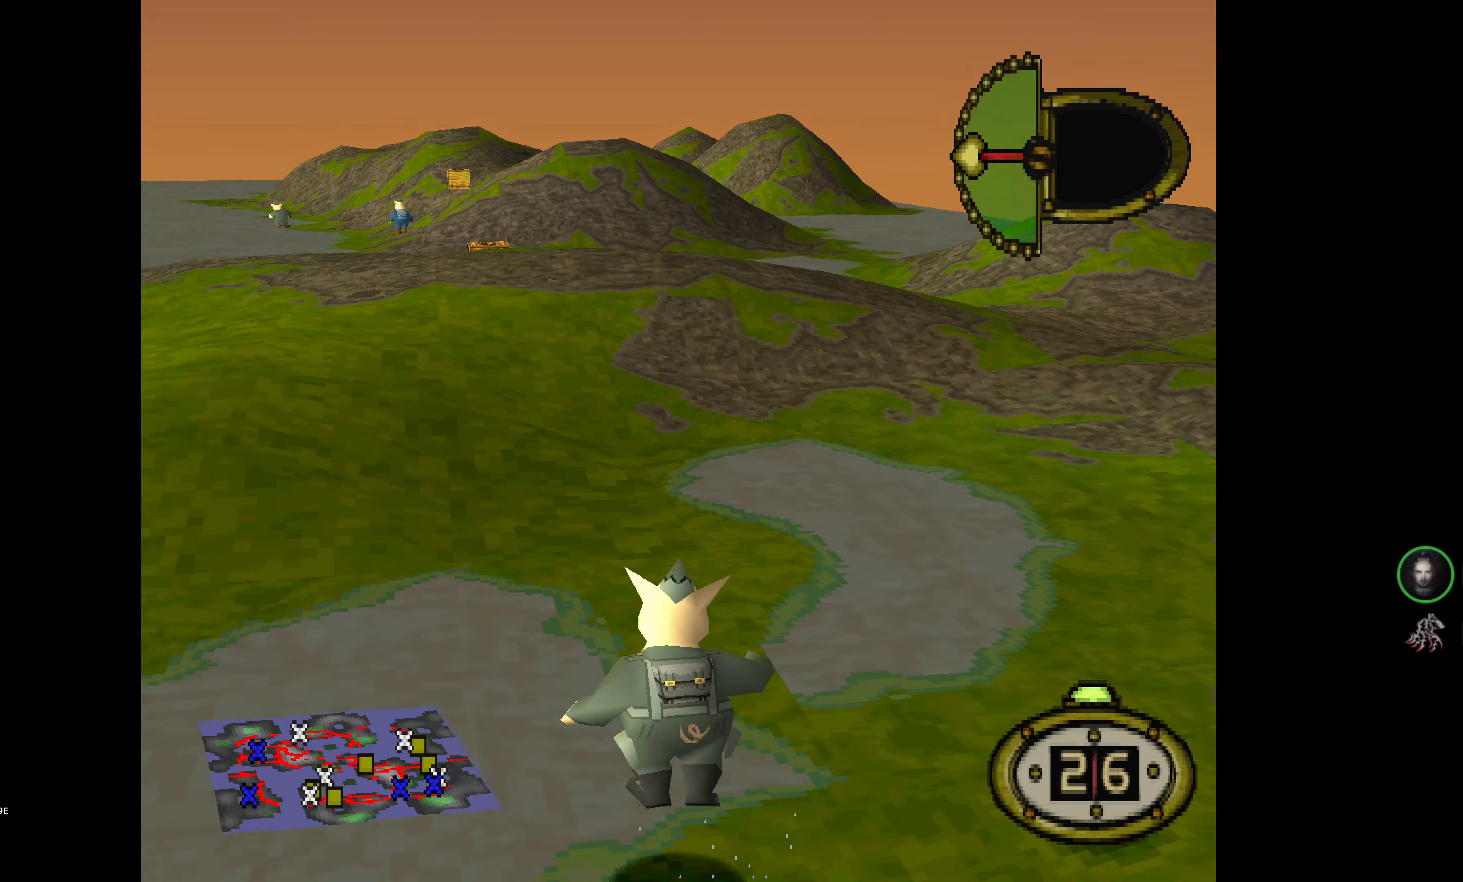
{"buttons": ["DPAD_UP"], "events": []}
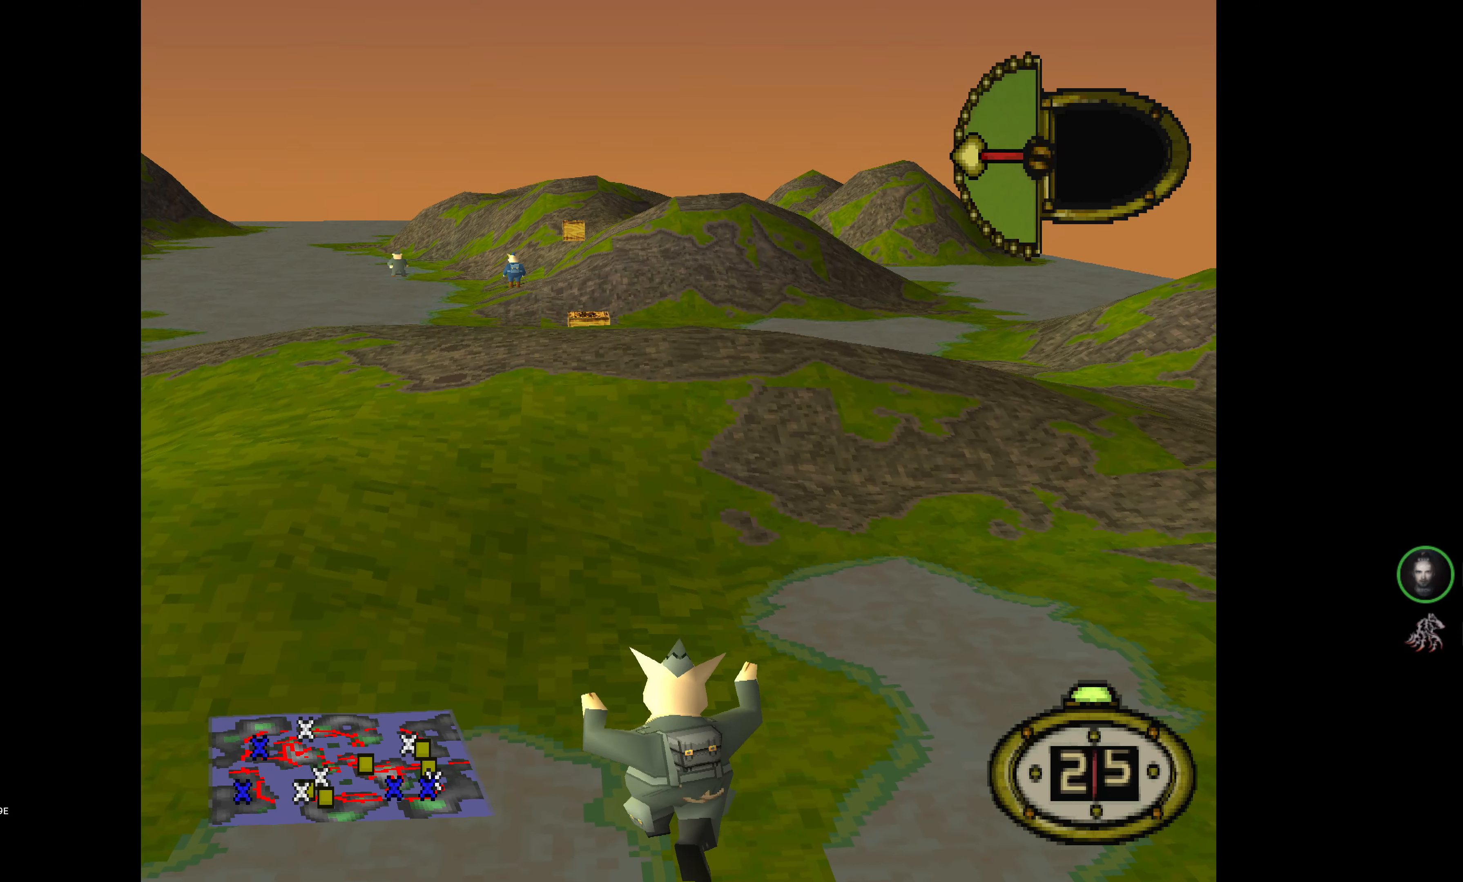
{"buttons": ["DPAD_UP"], "events": [[200, "DPAD_LEFT", "down"], [466, "DPAD_LEFT", "up"]]}
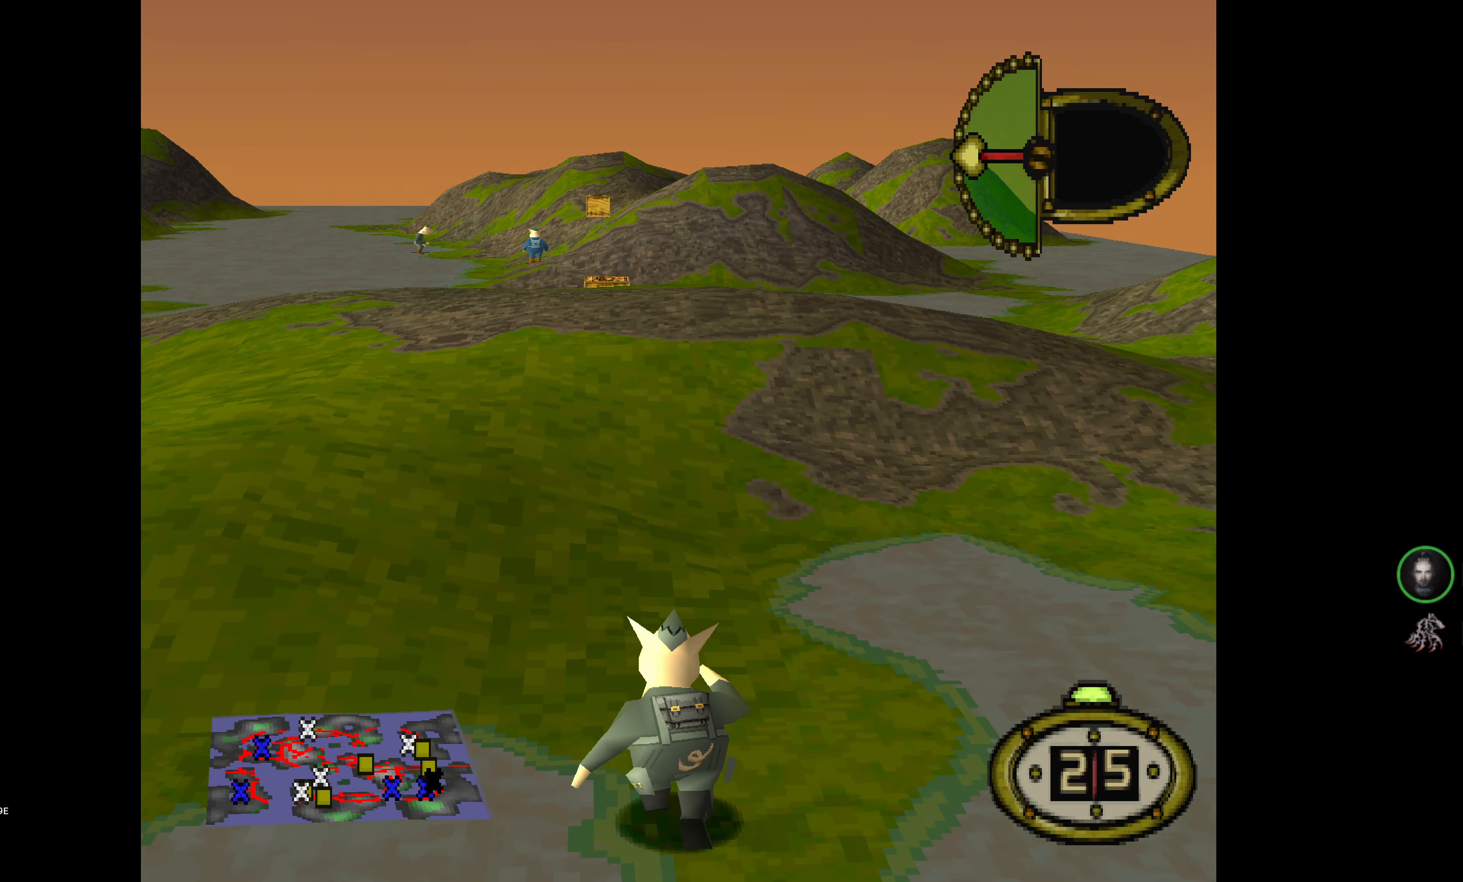
{"buttons": ["DPAD_UP"], "events": []}
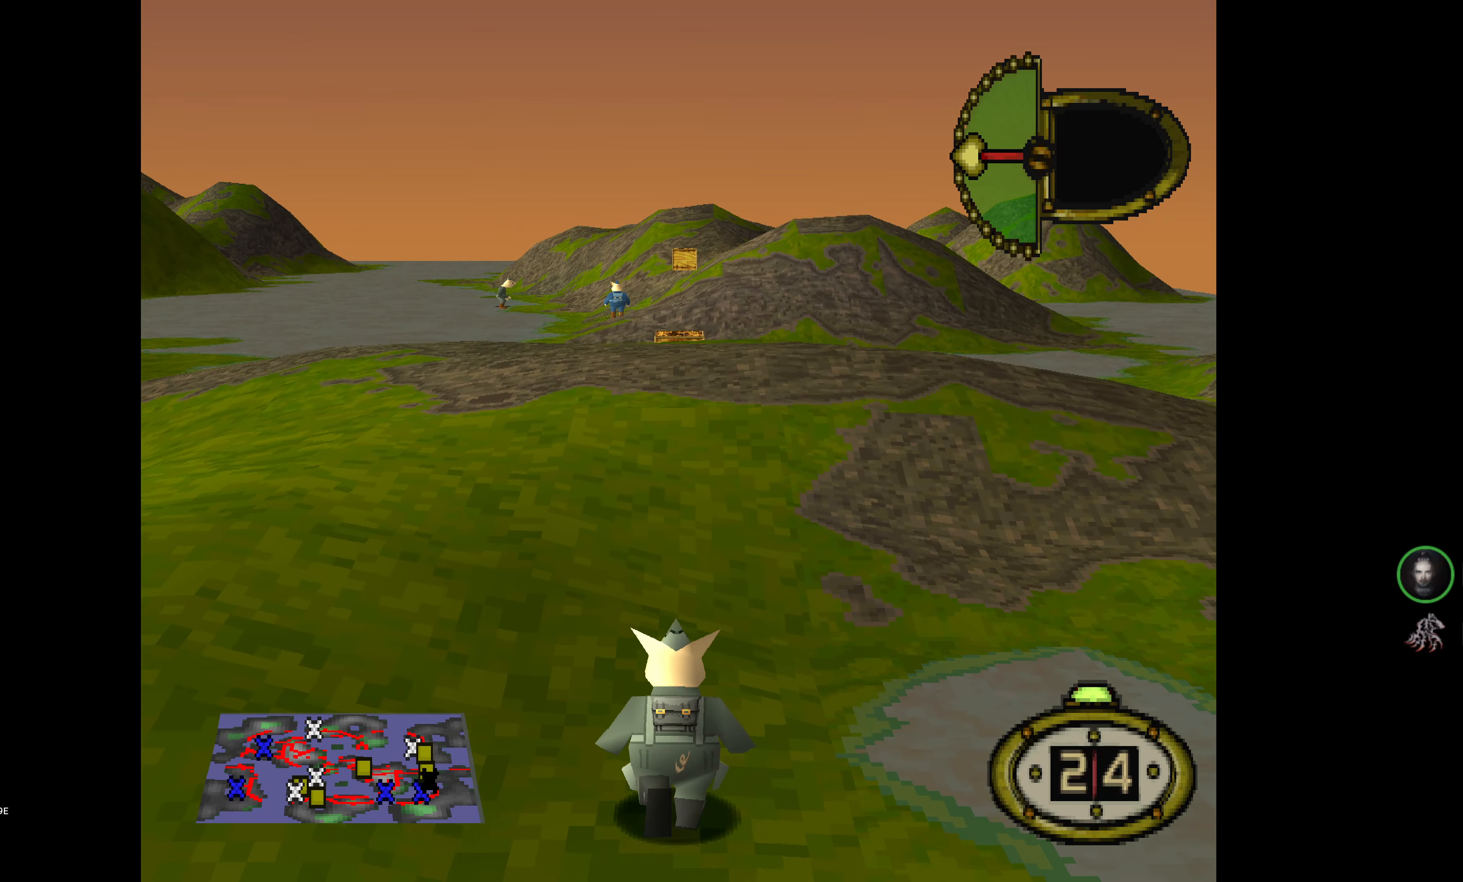
{"buttons": ["DPAD_UP", "DPAD_RIGHT"], "events": [[483, "DPAD_RIGHT", "down"]]}
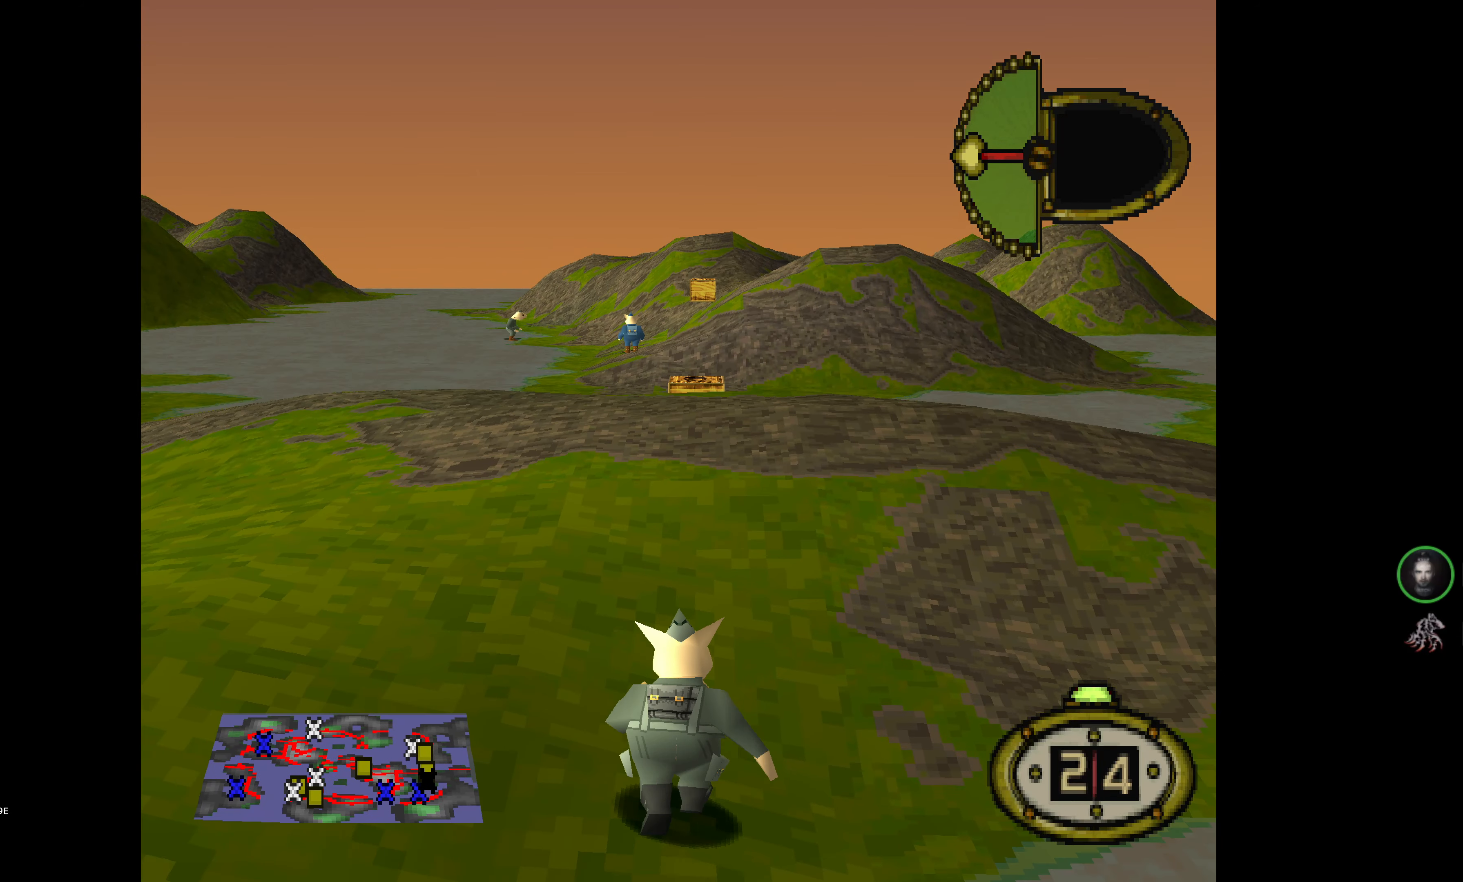
{"buttons": ["DPAD_UP"], "events": [[133, "DPAD_RIGHT", "up"]]}
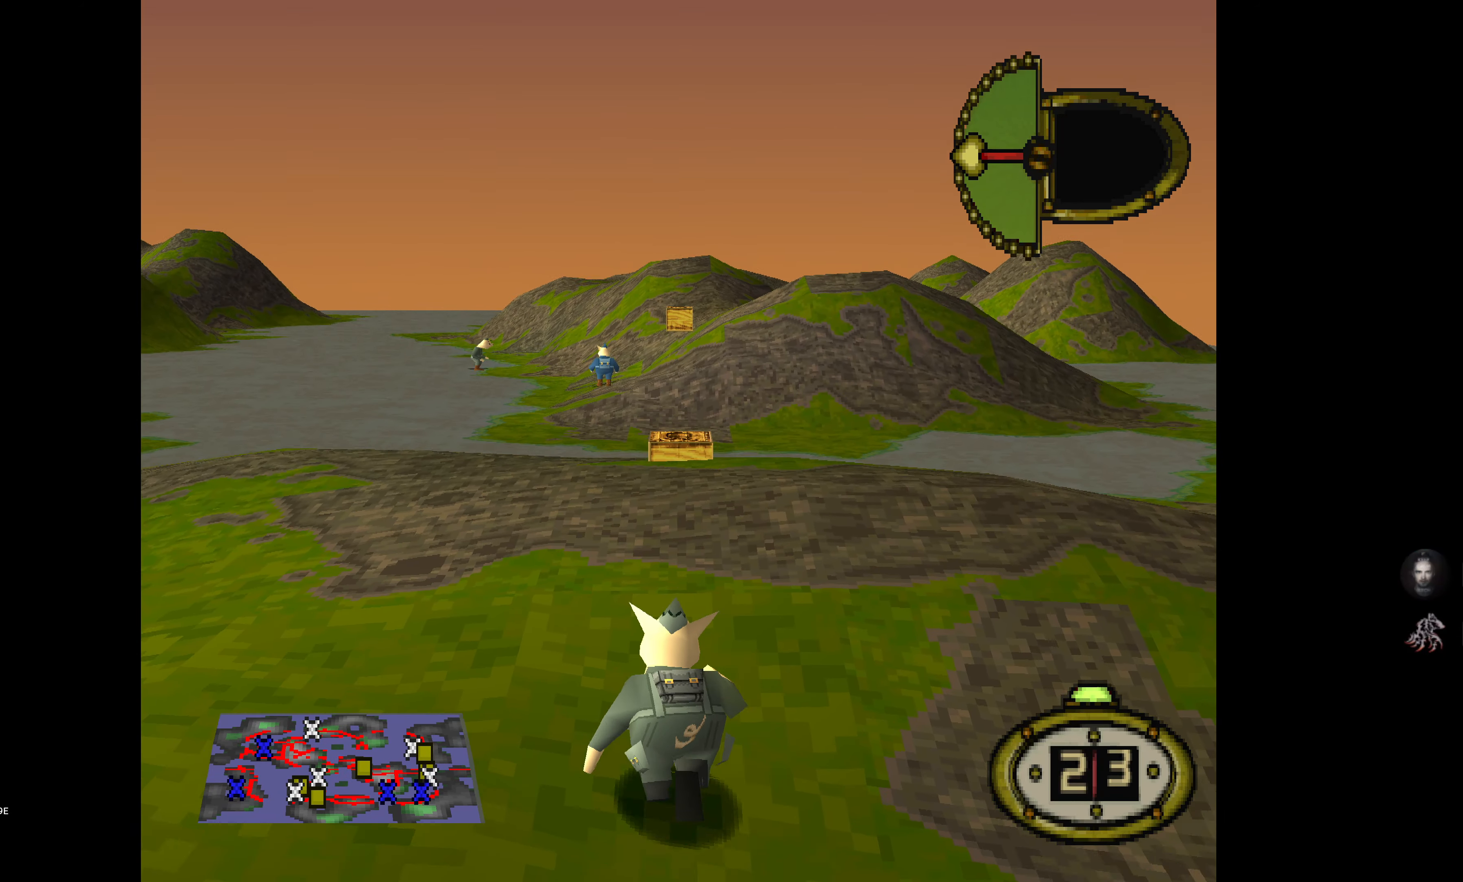
{"buttons": ["DPAD_UP"], "events": []}
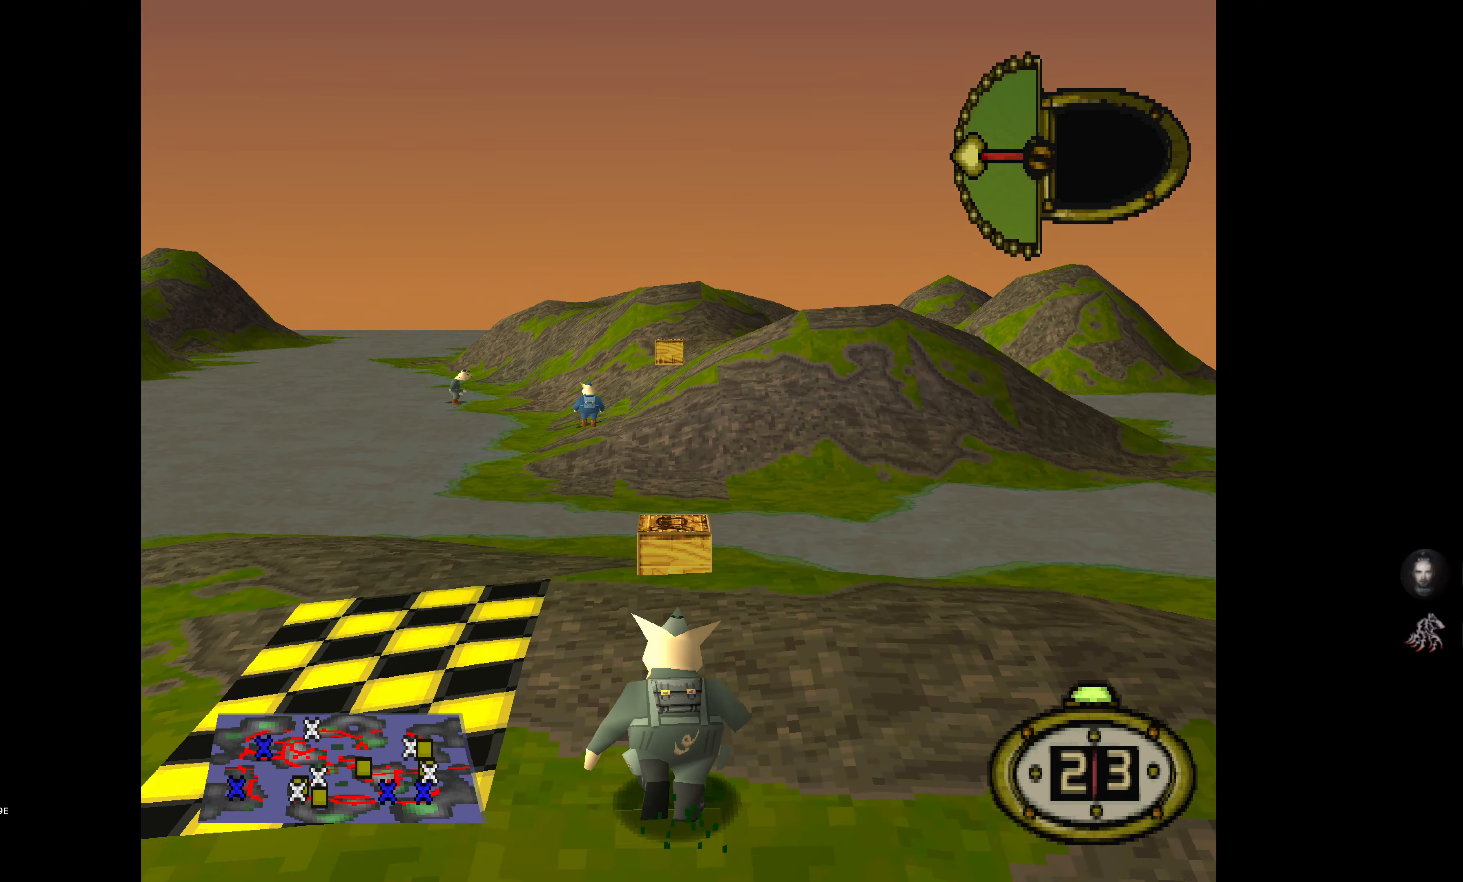
{"buttons": ["L1", "DPAD_UP"], "events": [[50, "L1", "down"]]}
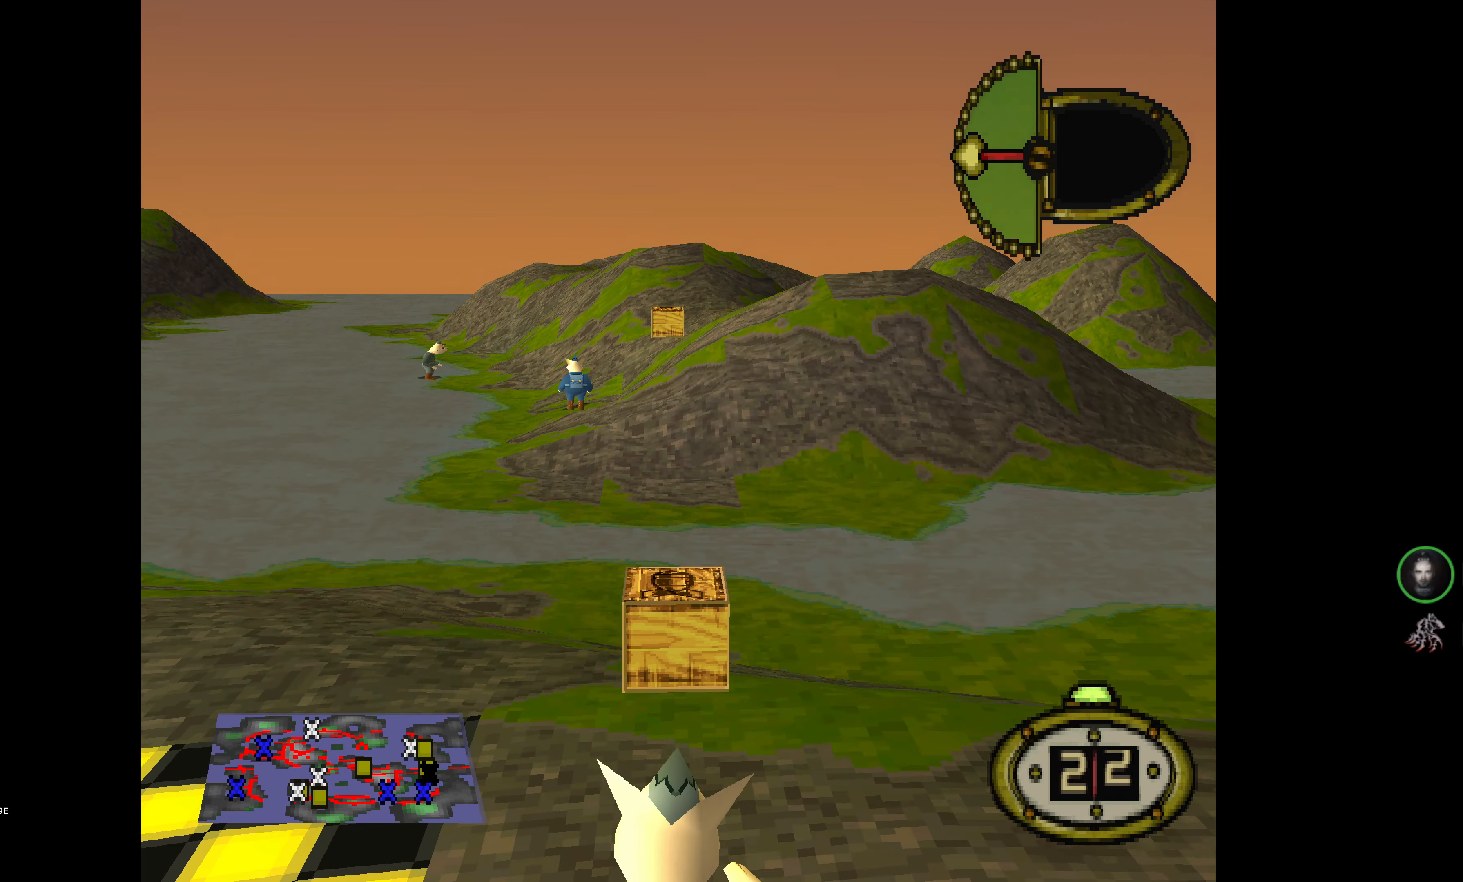
{"buttons": ["L1", "DPAD_LEFT"], "events": [[116, "DPAD_UP", "up"], [333, "DPAD_LEFT", "down"]]}
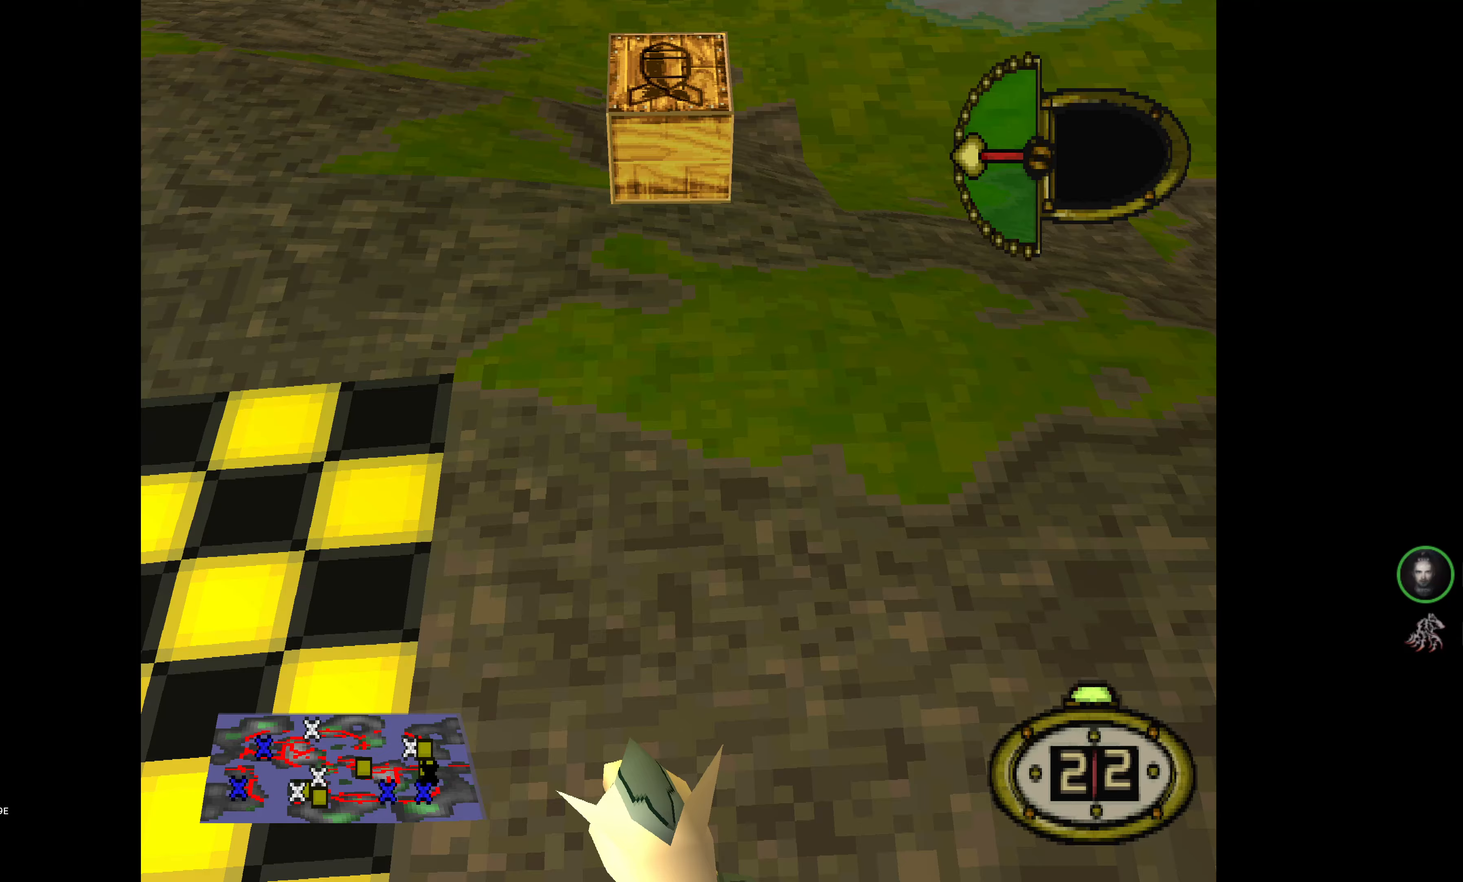
{"buttons": [], "events": [[33, "DPAD_DOWN", "down"], [233, "DPAD_LEFT", "up"], [267, "DPAD_DOWN", "up"], [483, "L1", "up"]]}
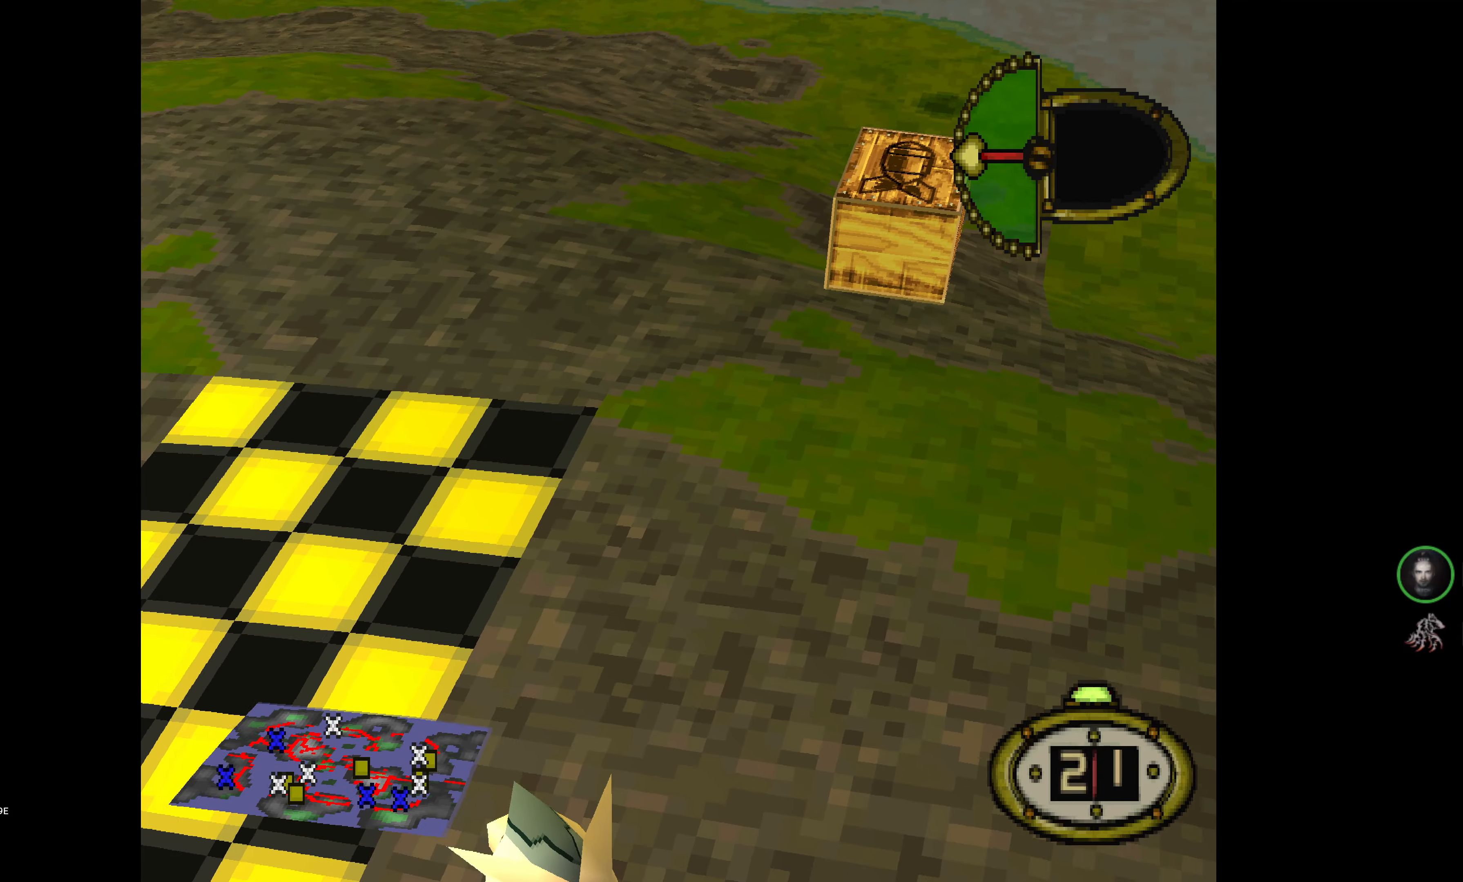
{"buttons": ["DPAD_UP"], "events": [[117, "DPAD_UP", "down"]]}
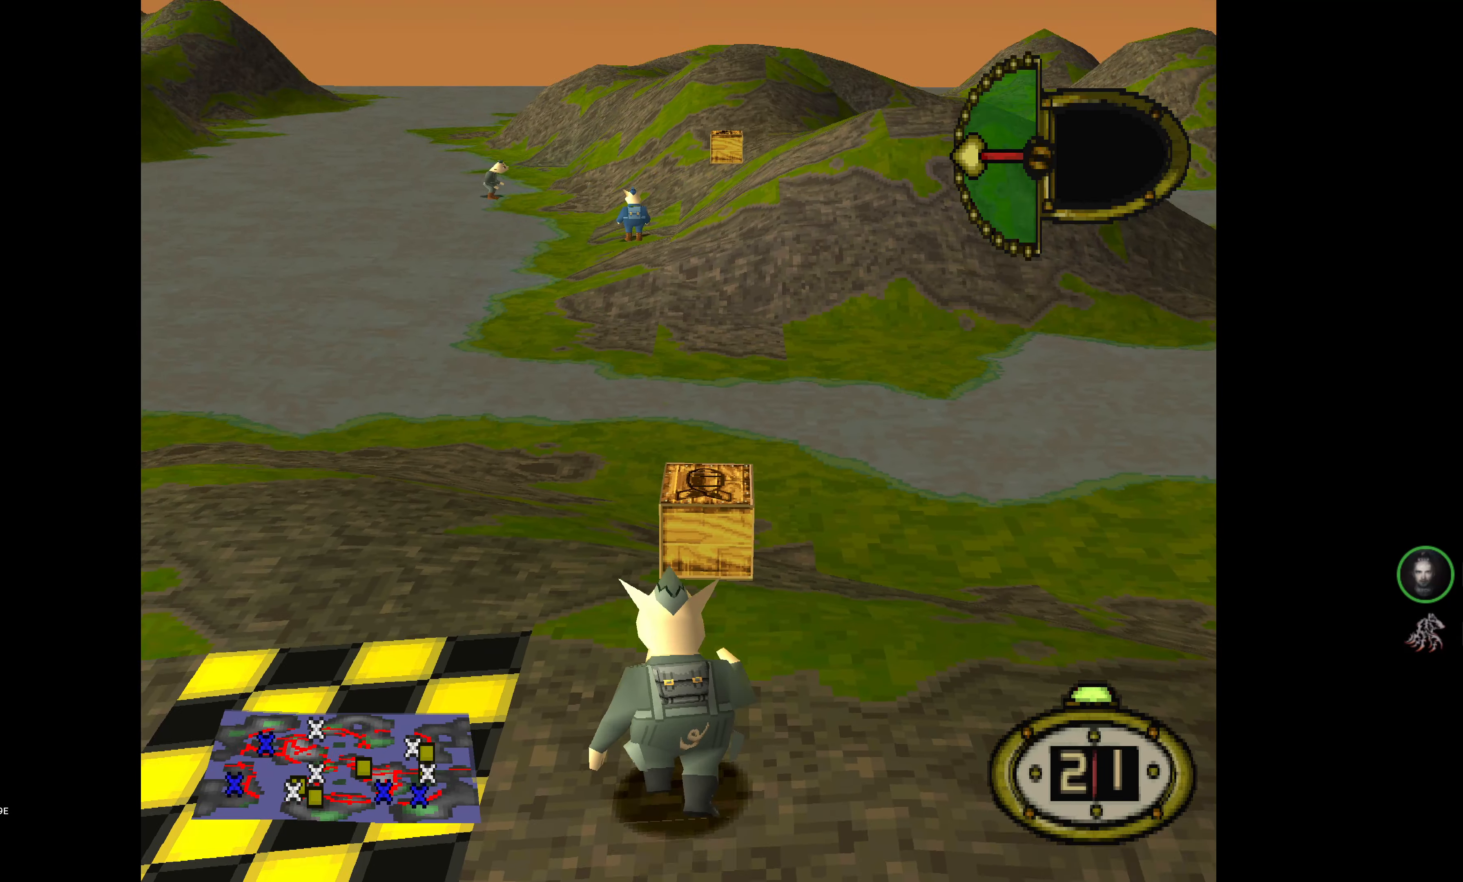
{"buttons": ["DPAD_DOWN"], "events": [[117, "DPAD_UP", "up"], [450, "DPAD_DOWN", "down"]]}
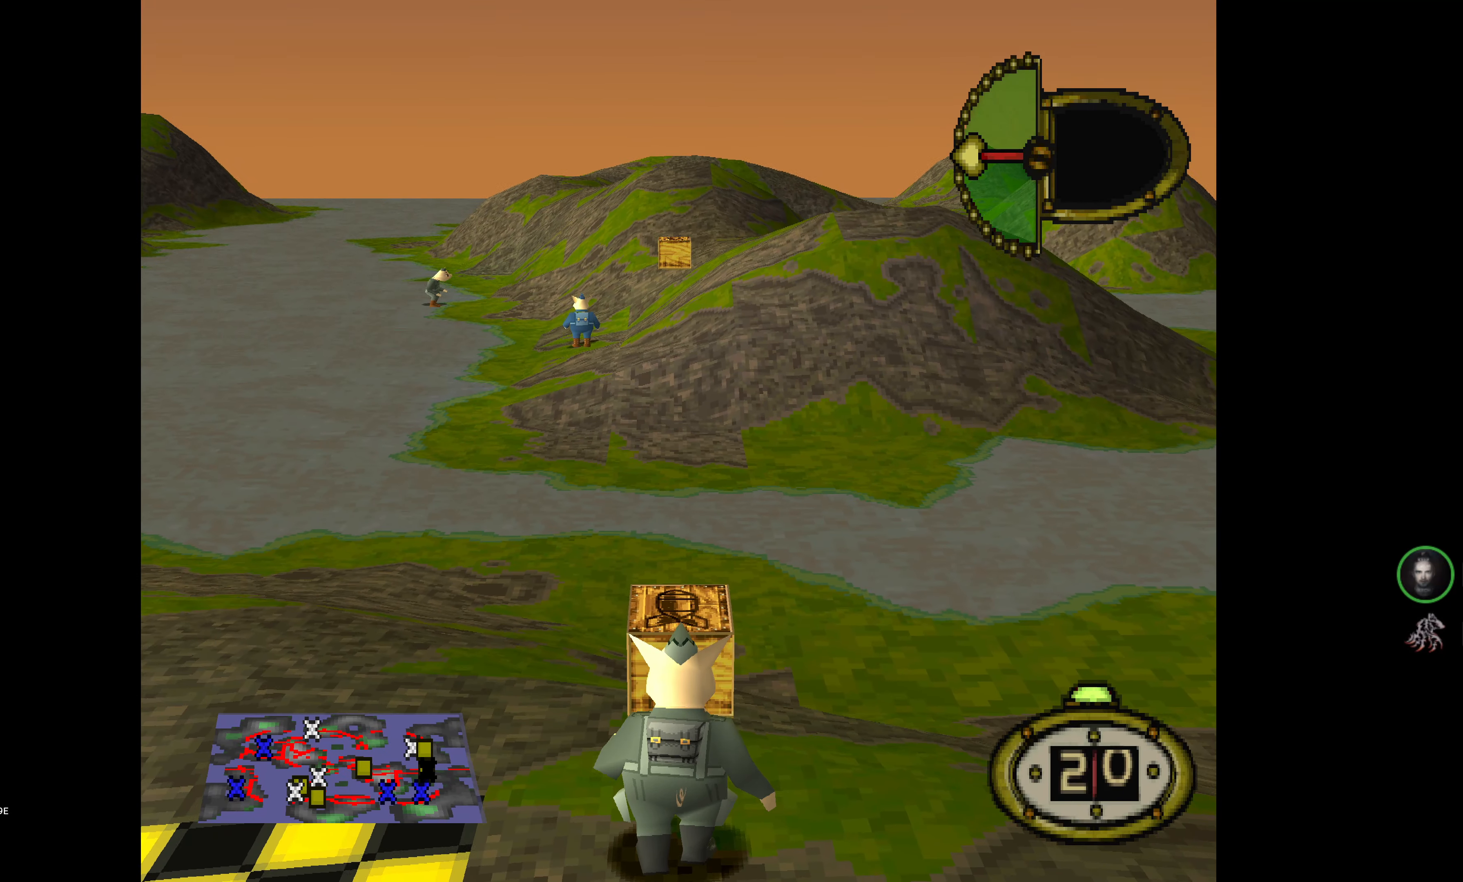
{"buttons": ["DPAD_DOWN"], "events": []}
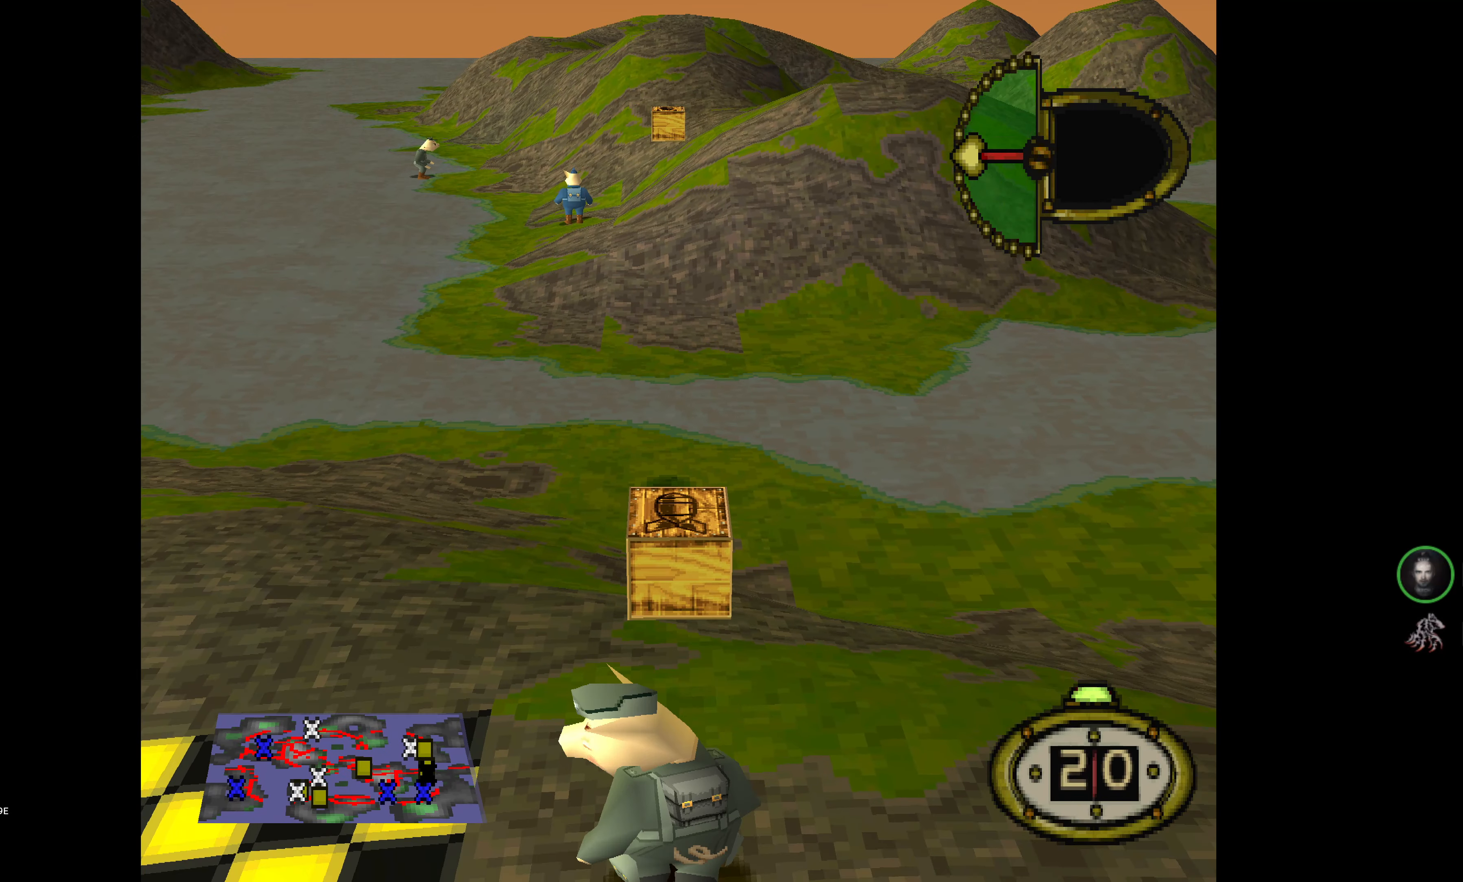
{"buttons": ["DPAD_DOWN", "DPAD_LEFT"], "events": [[483, "DPAD_LEFT", "down"]]}
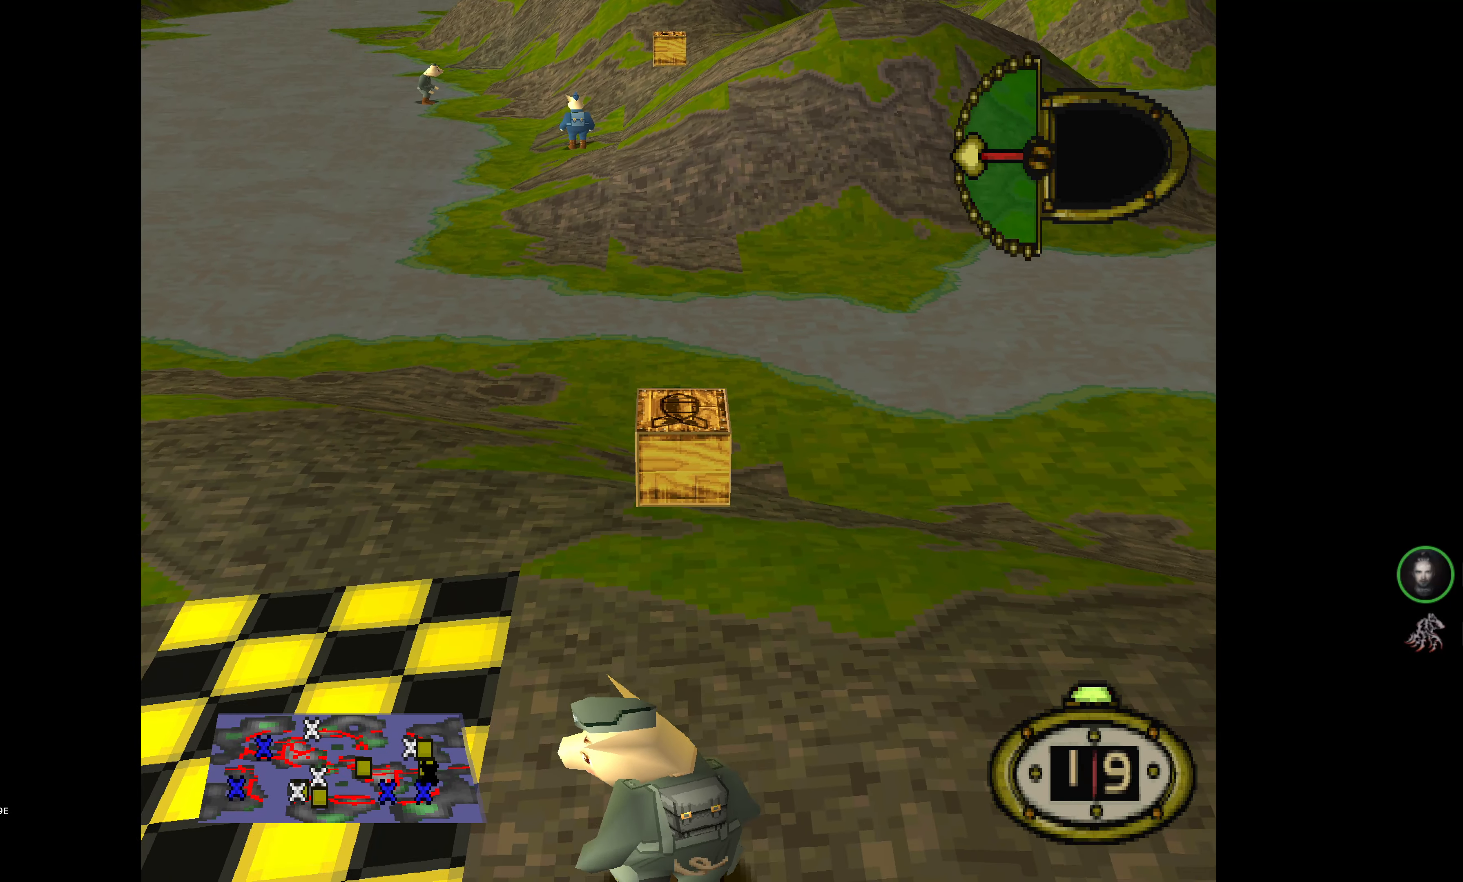
{"buttons": [], "events": [[350, "DPAD_LEFT", "up"], [483, "DPAD_DOWN", "up"]]}
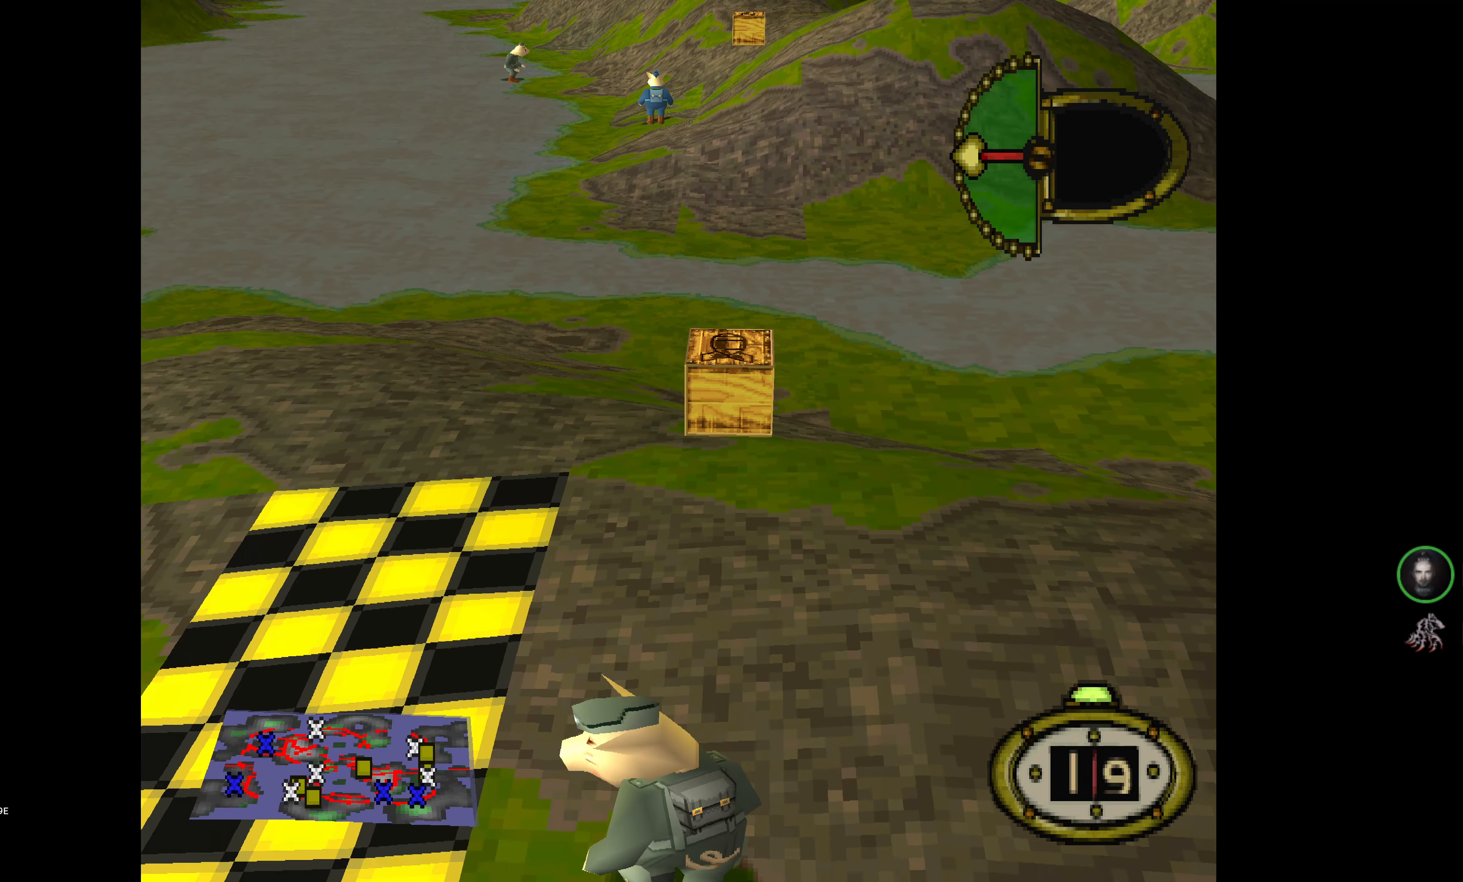
{"buttons": [], "events": [[217, "DPAD_DOWN", "down"], [467, "DPAD_DOWN", "up"]]}